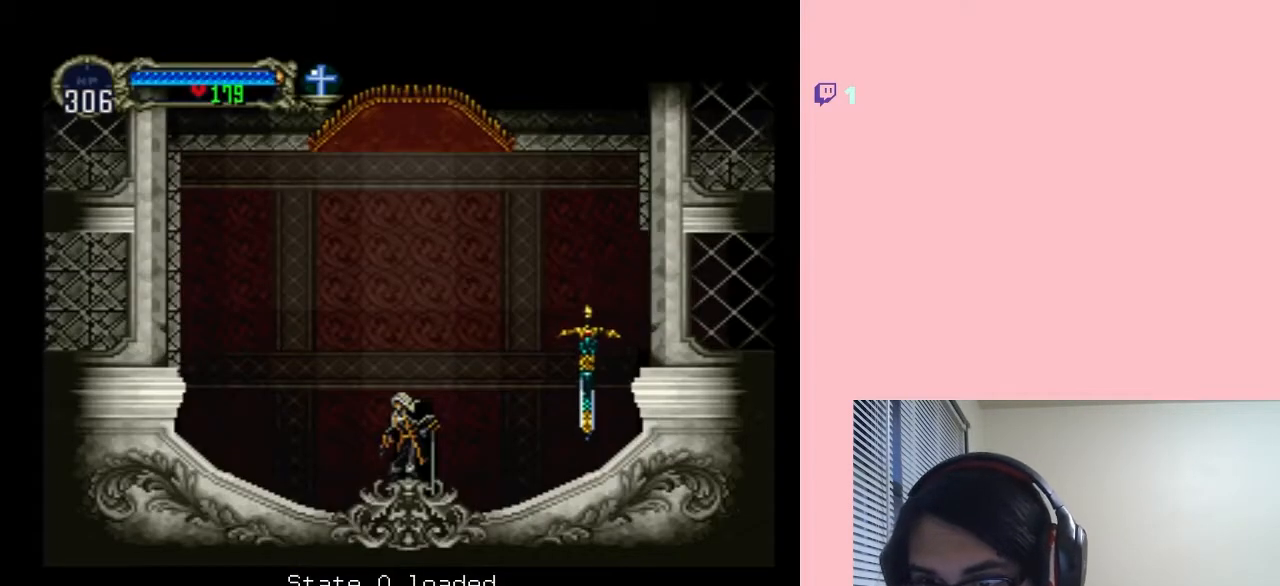
Gameplay with a controller (Nintendo layout); each line is a JSON object with the inputs held at the frame after it (dt_ms = milliseconds from this image to that frame). "events" lists button and stick changes between this image and that frame as [ms after this image, input, new state], when the widget could be followed in between. Not read: L2 L3 R2 R3 SELECT.
{"dt_ms": 500, "buttons": [], "left_stick": "center", "right_stick": "center", "events": [[33, "DPAD_LEFT", "down"], [400, "DPAD_LEFT", "up"]]}
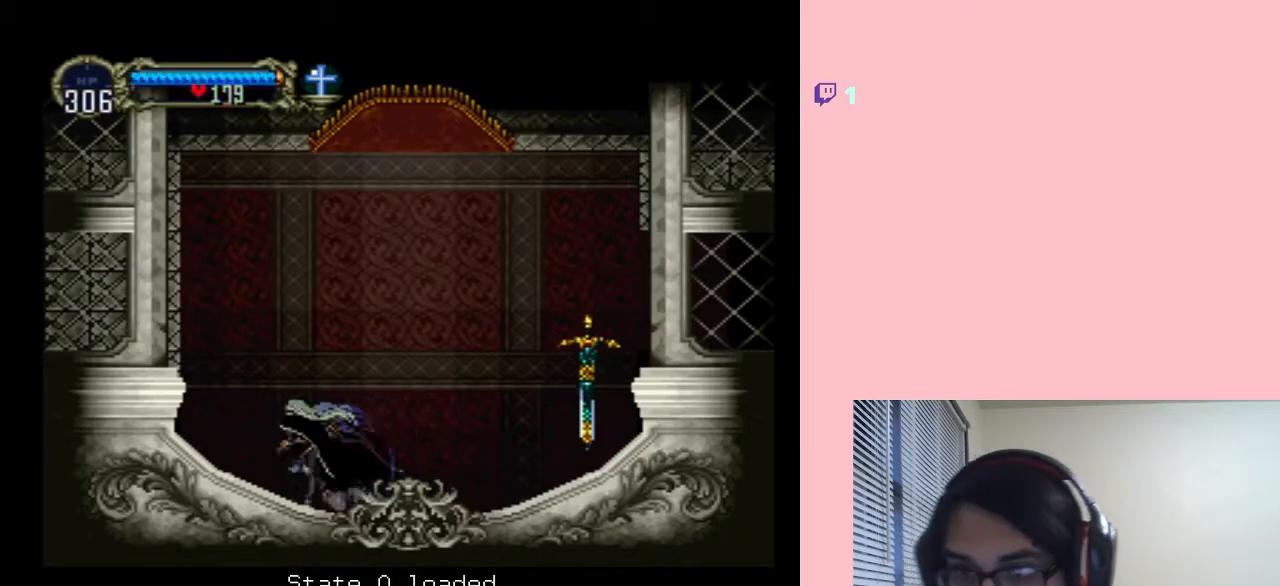
{"dt_ms": 500, "buttons": ["B", "DPAD_LEFT"], "left_stick": "center", "right_stick": "center", "events": [[150, "DPAD_LEFT", "down"], [233, "B", "down"]]}
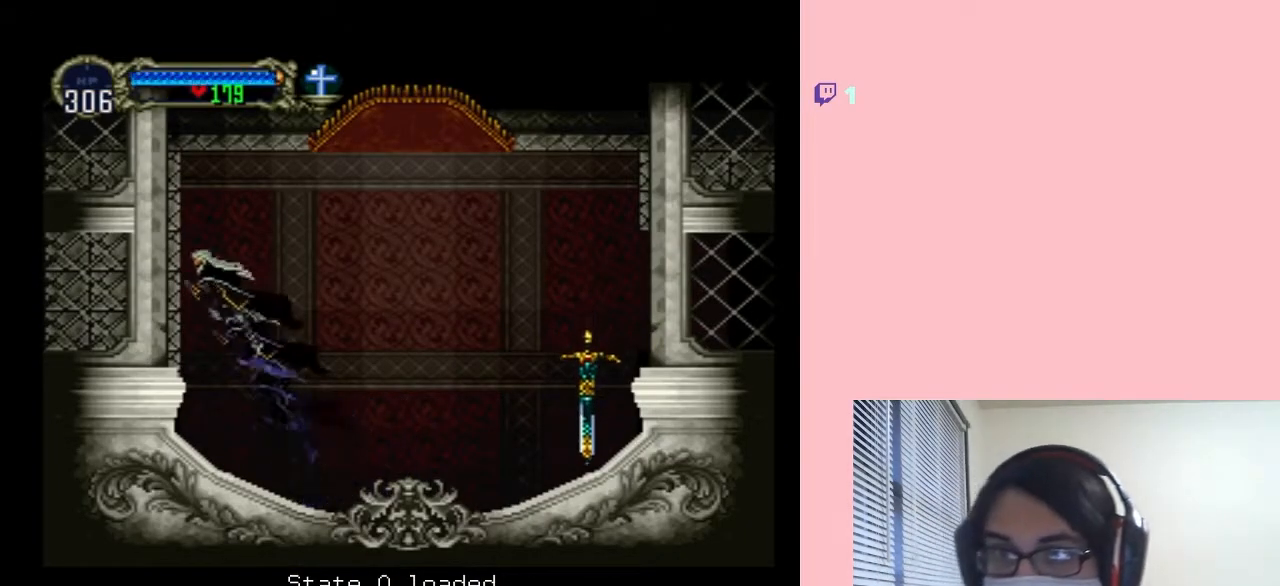
{"dt_ms": 500, "buttons": ["DPAD_LEFT"], "left_stick": "center", "right_stick": "center", "events": [[133, "B", "up"]]}
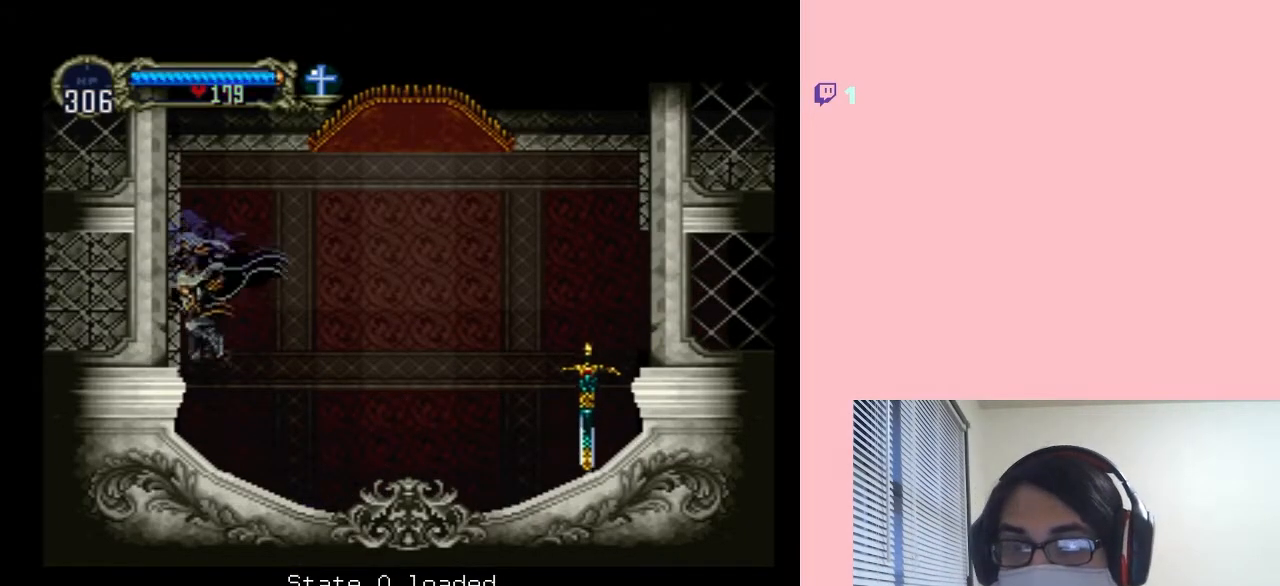
{"dt_ms": 500, "buttons": ["B", "DPAD_RIGHT"], "left_stick": "center", "right_stick": "center", "events": [[33, "DPAD_LEFT", "up"], [50, "DPAD_RIGHT", "down"], [383, "B", "down"]]}
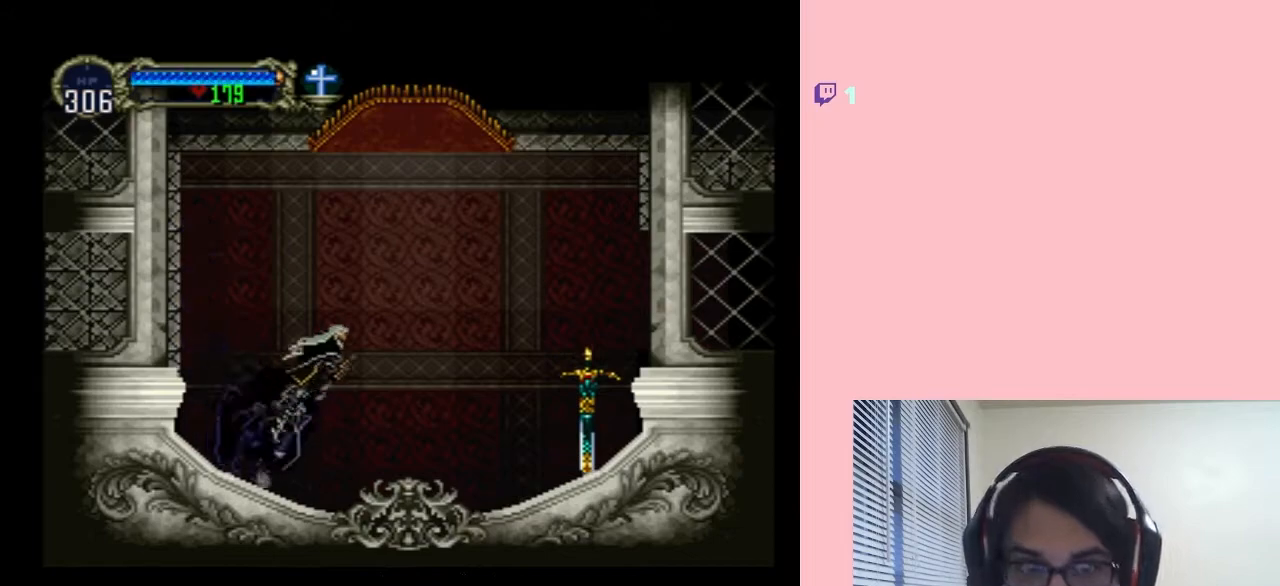
{"dt_ms": 500, "buttons": ["DPAD_RIGHT"], "left_stick": "center", "right_stick": "center", "events": [[317, "B", "up"]]}
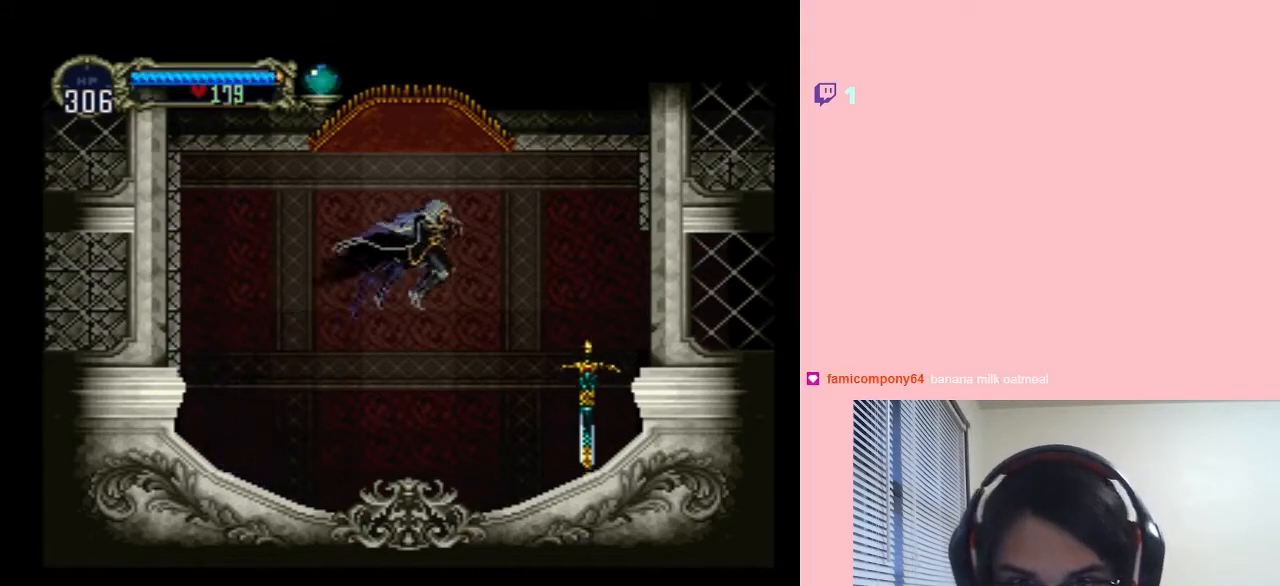
{"dt_ms": 500, "buttons": ["B", "DPAD_RIGHT"], "left_stick": "center", "right_stick": "center", "events": [[417, "B", "down"]]}
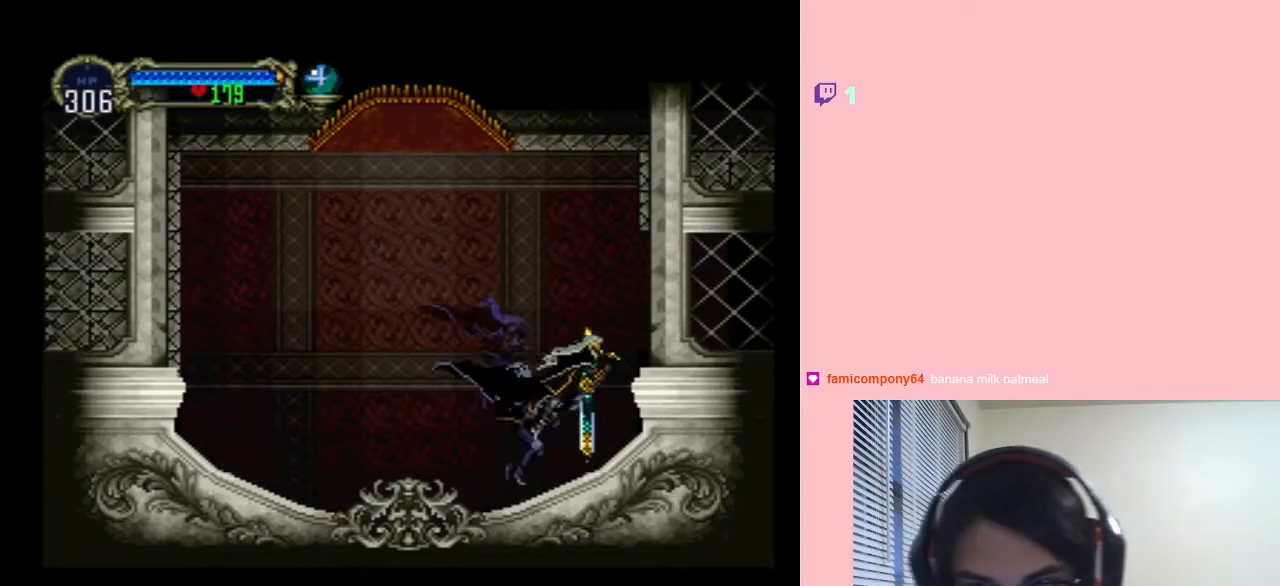
{"dt_ms": 500, "buttons": ["DPAD_RIGHT"], "left_stick": "center", "right_stick": "center", "events": [[367, "B", "up"]]}
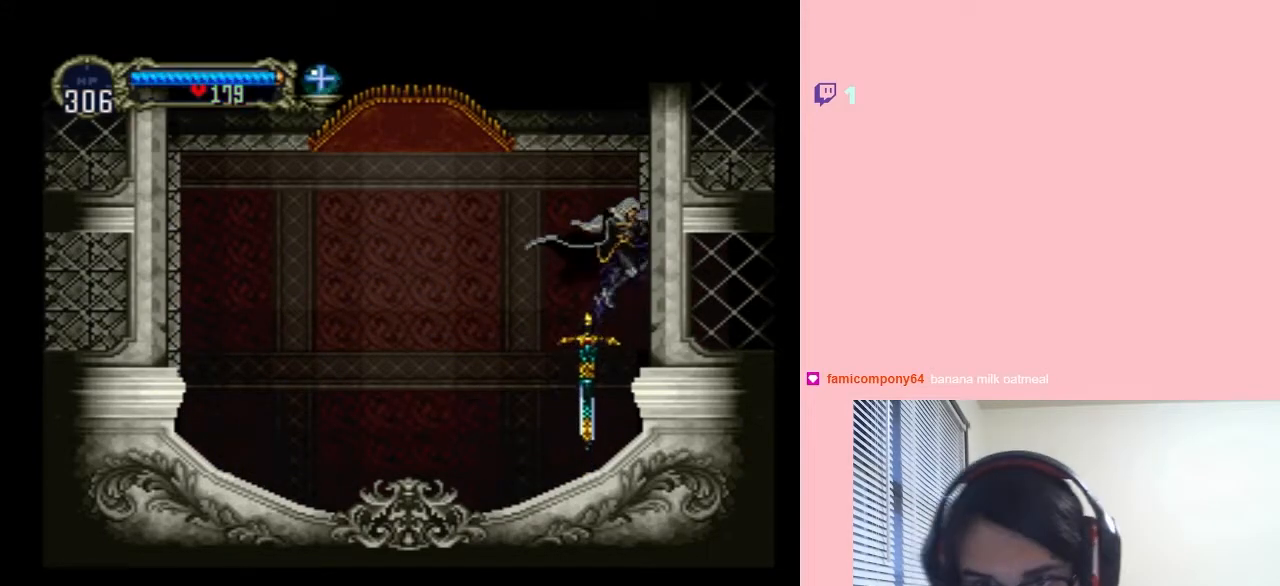
{"dt_ms": 500, "buttons": ["DPAD_RIGHT"], "left_stick": "center", "right_stick": "center", "events": []}
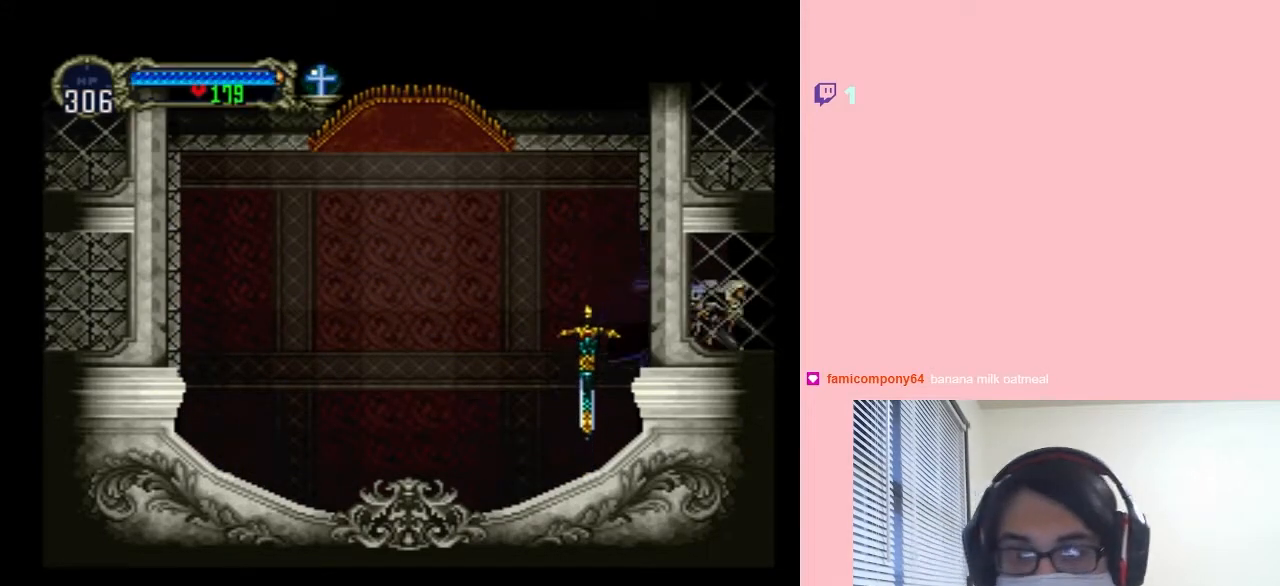
{"dt_ms": 1000, "buttons": [], "left_stick": "center", "right_stick": "center"}
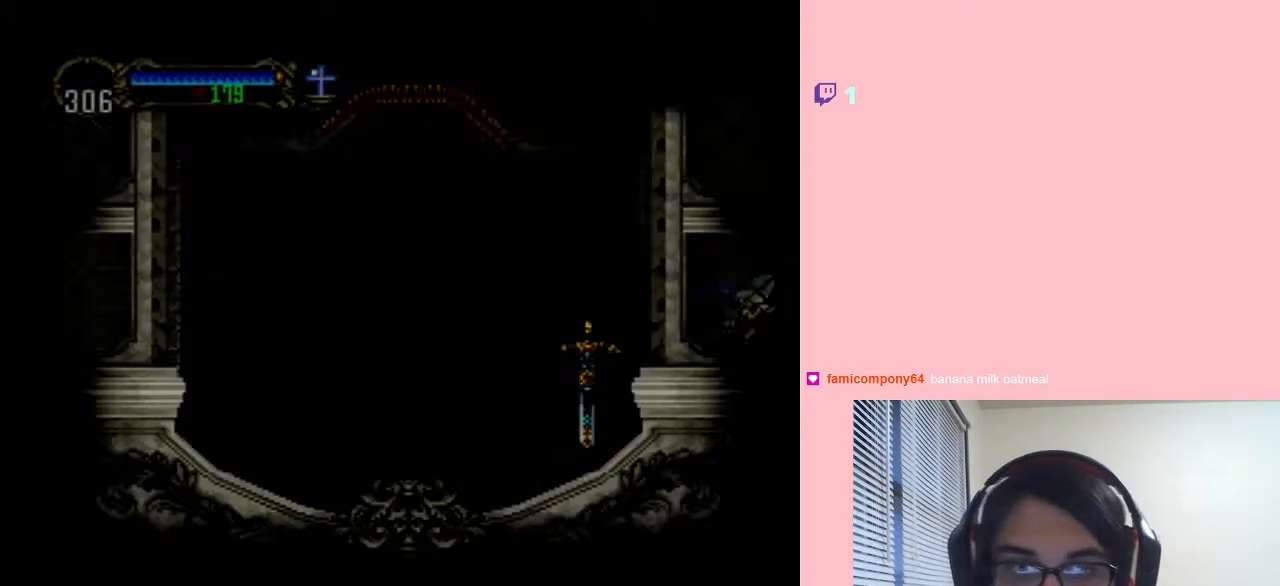
{"dt_ms": 500, "buttons": [], "left_stick": "center", "right_stick": "center", "events": []}
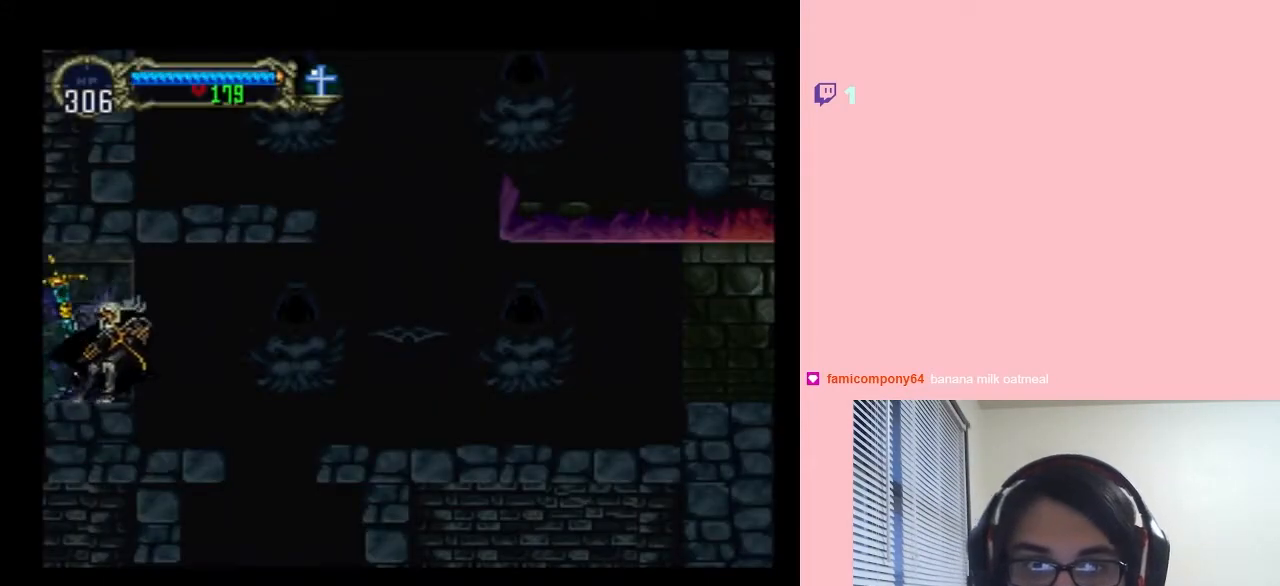
{"dt_ms": 500, "buttons": [], "left_stick": "center", "right_stick": "center", "events": []}
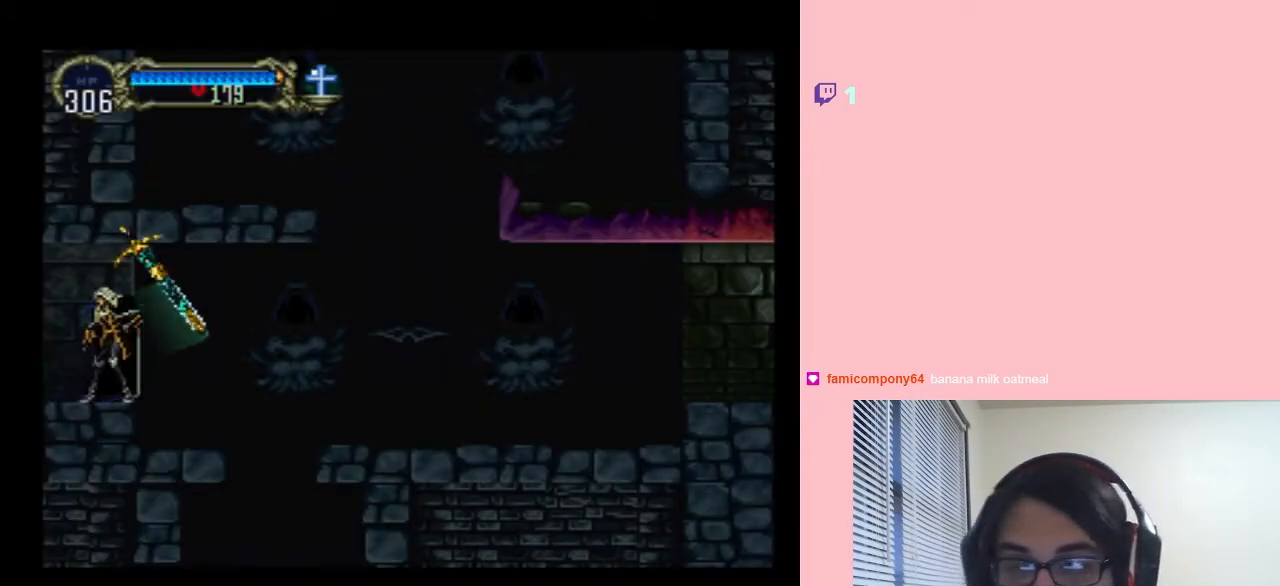
{"dt_ms": 500, "buttons": [], "left_stick": "center", "right_stick": "center", "events": [[117, "DPAD_RIGHT", "down"], [283, "DPAD_RIGHT", "up"]]}